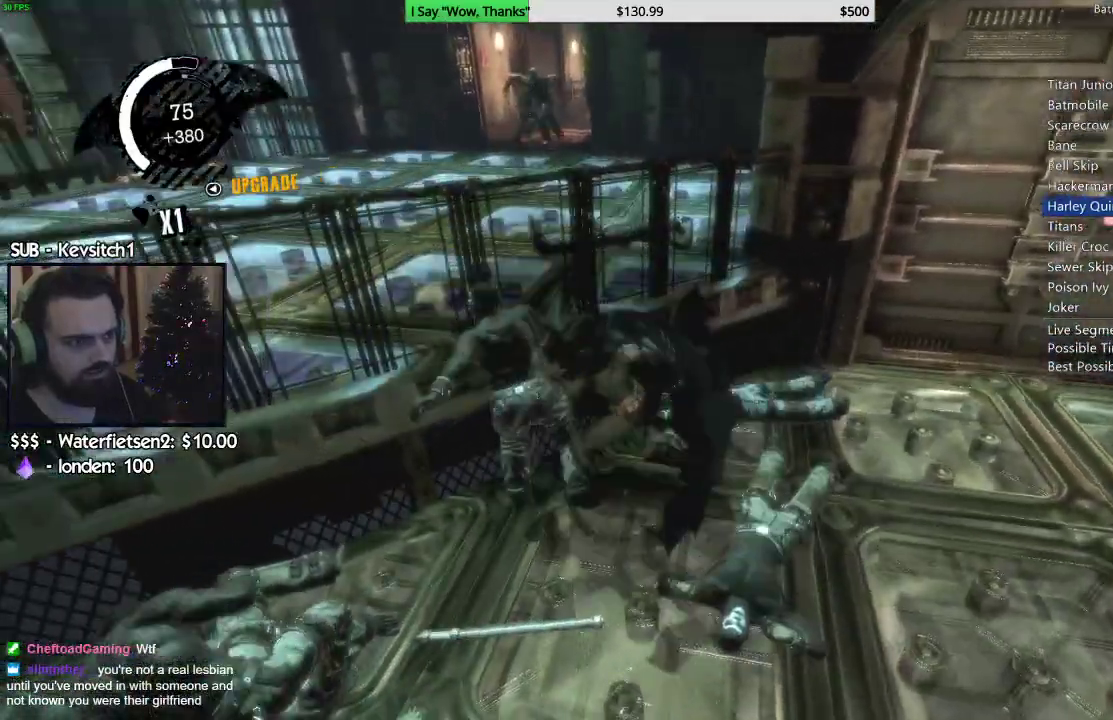
Gameplay with a controller (PlayStation layout); each line is a JSON object with the inputs held at the frame after it. "events" lists button and stick changes between this image and that frame as [ms after this image, input, new state], when the widget could be followed in between.
{"buttons": [], "left_stick": "down", "right_stick": "right", "events": [[33, "SQUARE", "up"], [100, "SQUARE", "down"], [117, "right_stick", "center"], [200, "SQUARE", "up"], [300, "left_stick", "down"], [383, "right_stick", "right"]]}
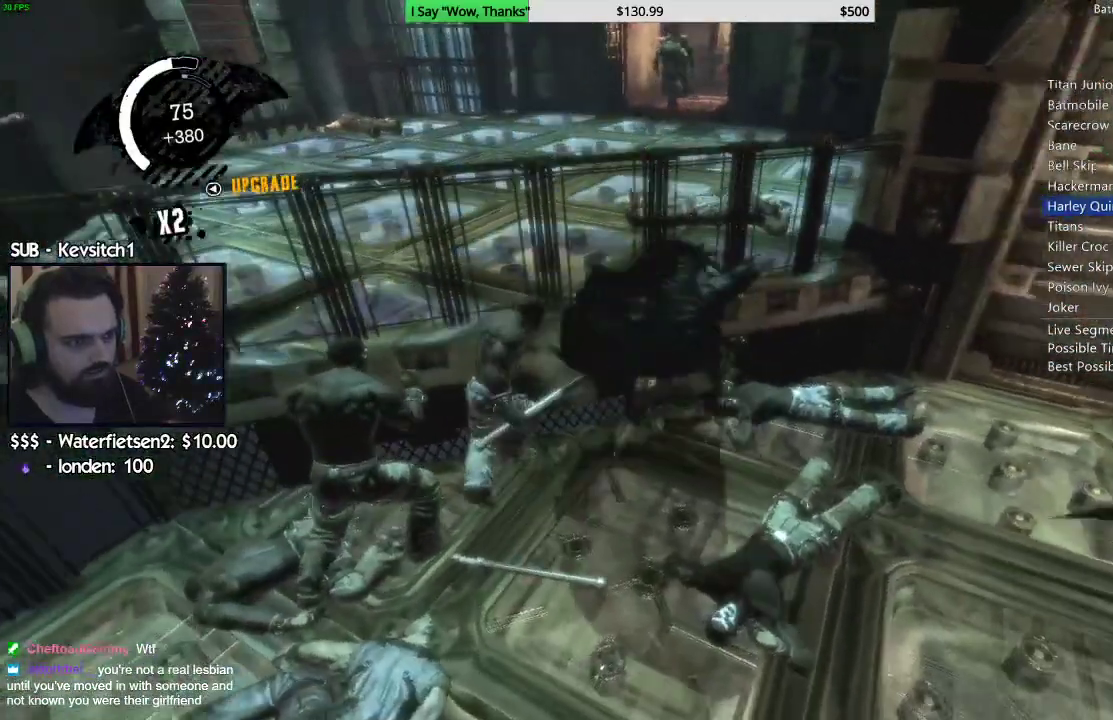
{"buttons": [], "left_stick": "down-left", "right_stick": "center", "events": [[233, "right_stick", "center"], [383, "left_stick", "down-left"], [400, "SQUARE", "down"], [483, "SQUARE", "up"]]}
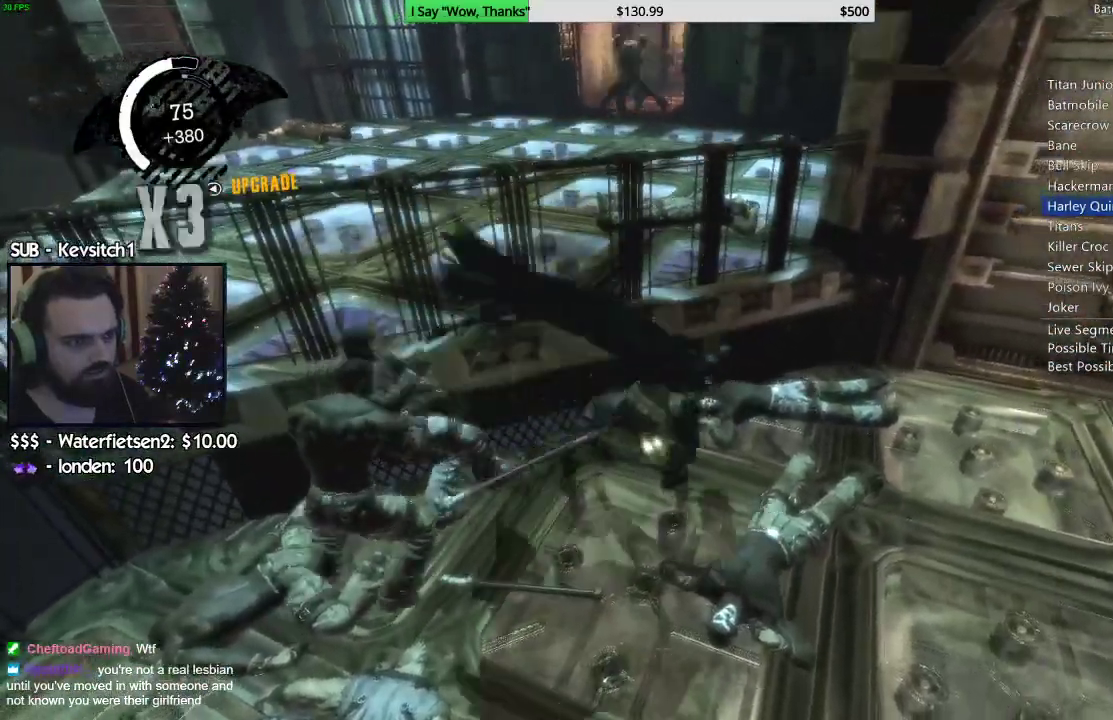
{"buttons": [], "left_stick": "down-left", "right_stick": "right", "events": [[50, "SQUARE", "down"], [150, "SQUARE", "up"], [200, "SQUARE", "down"], [300, "SQUARE", "up"], [467, "right_stick", "right"]]}
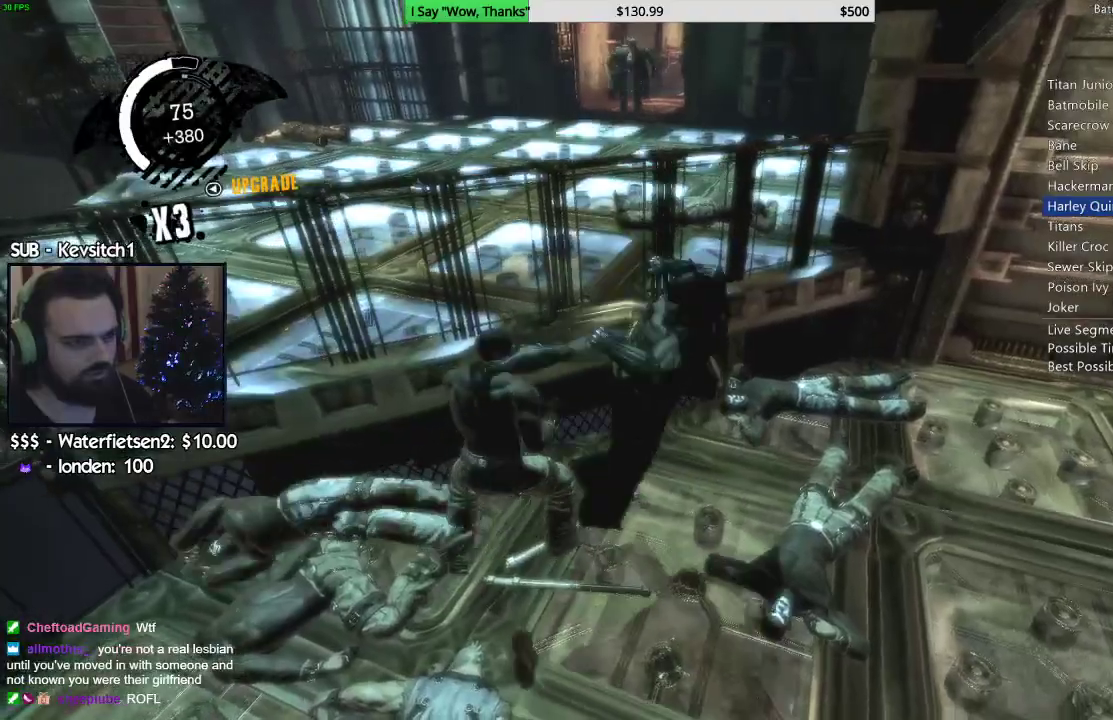
{"buttons": ["SQUARE"], "left_stick": "right", "right_stick": "center", "events": [[50, "left_stick", "left"], [167, "left_stick", "center"], [217, "left_stick", "right"], [250, "right_stick", "down-left"], [300, "SQUARE", "down"], [300, "right_stick", "center"], [400, "SQUARE", "up"], [450, "SQUARE", "down"]]}
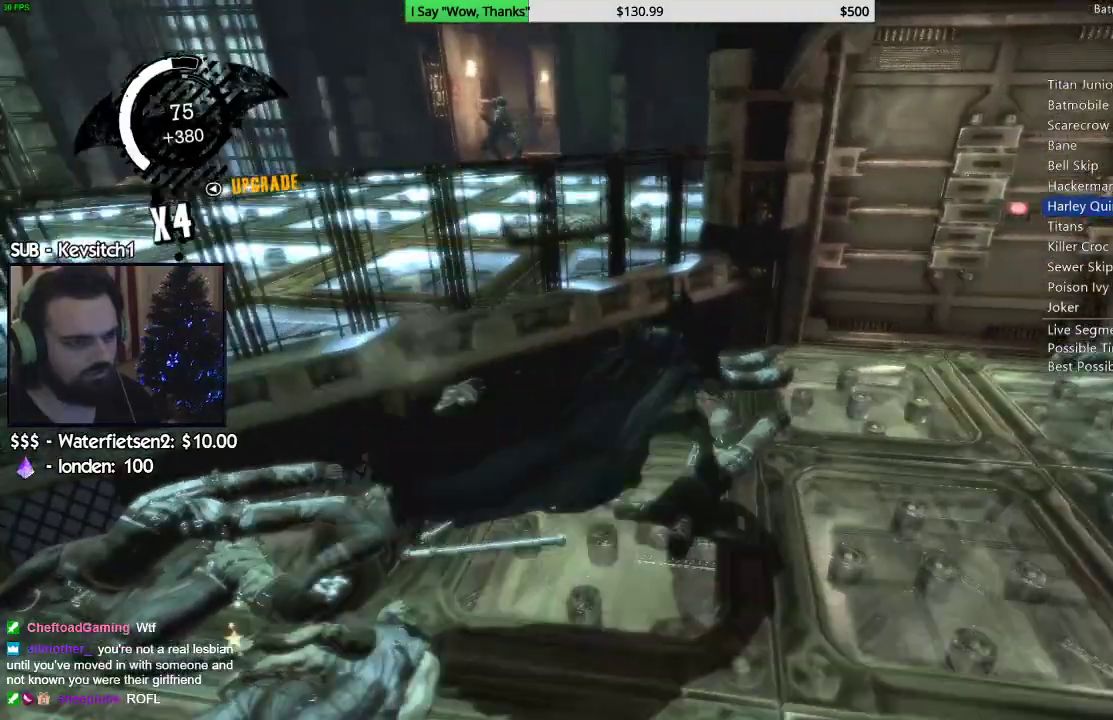
{"buttons": [], "left_stick": "right", "right_stick": "right", "events": [[83, "SQUARE", "up"], [350, "right_stick", "right"]]}
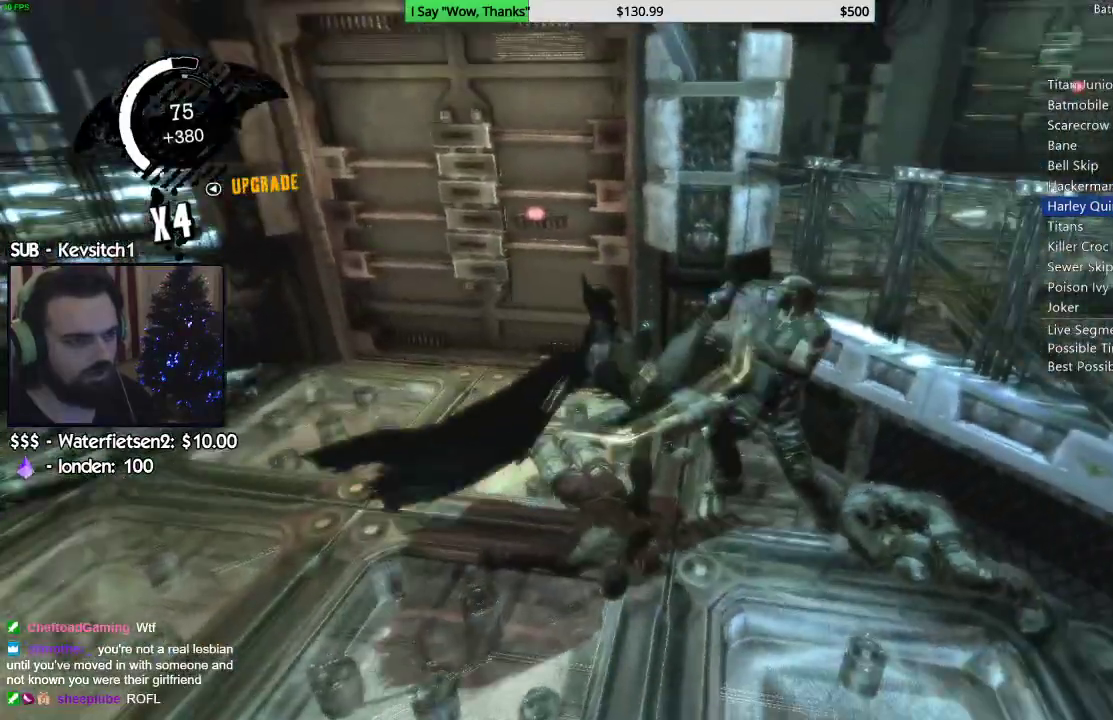
{"buttons": [], "left_stick": "left", "right_stick": "center"}
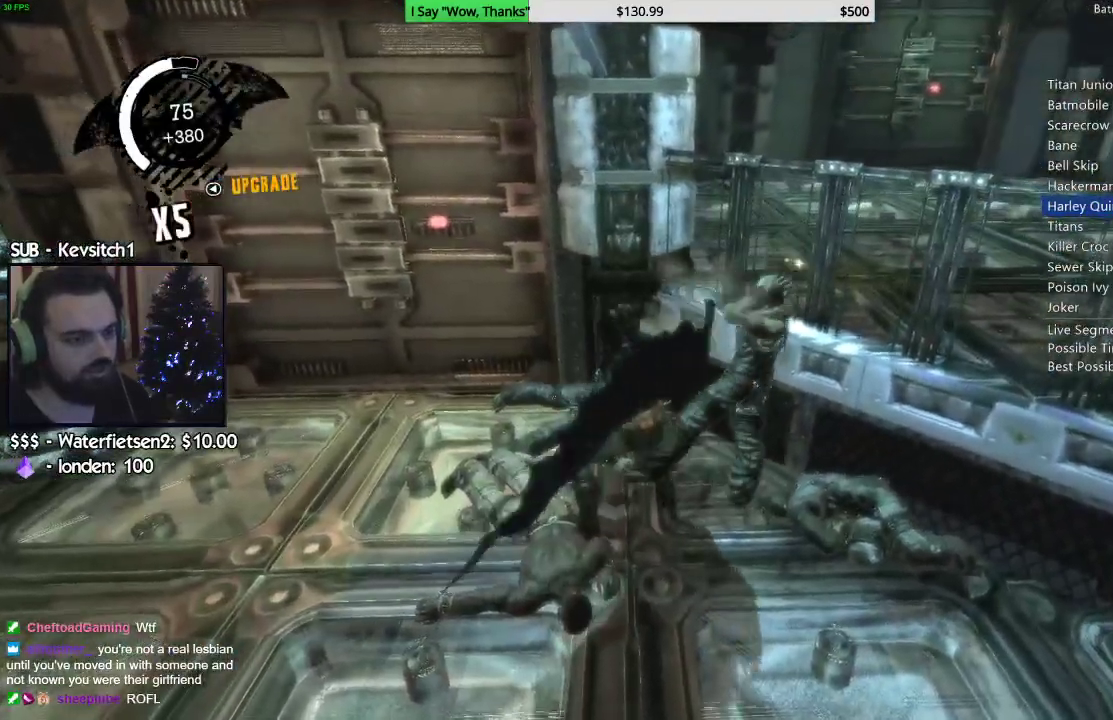
{"buttons": ["R2"], "left_stick": "right", "right_stick": "center", "events": [[350, "R2", "down"], [417, "left_stick", "right"]]}
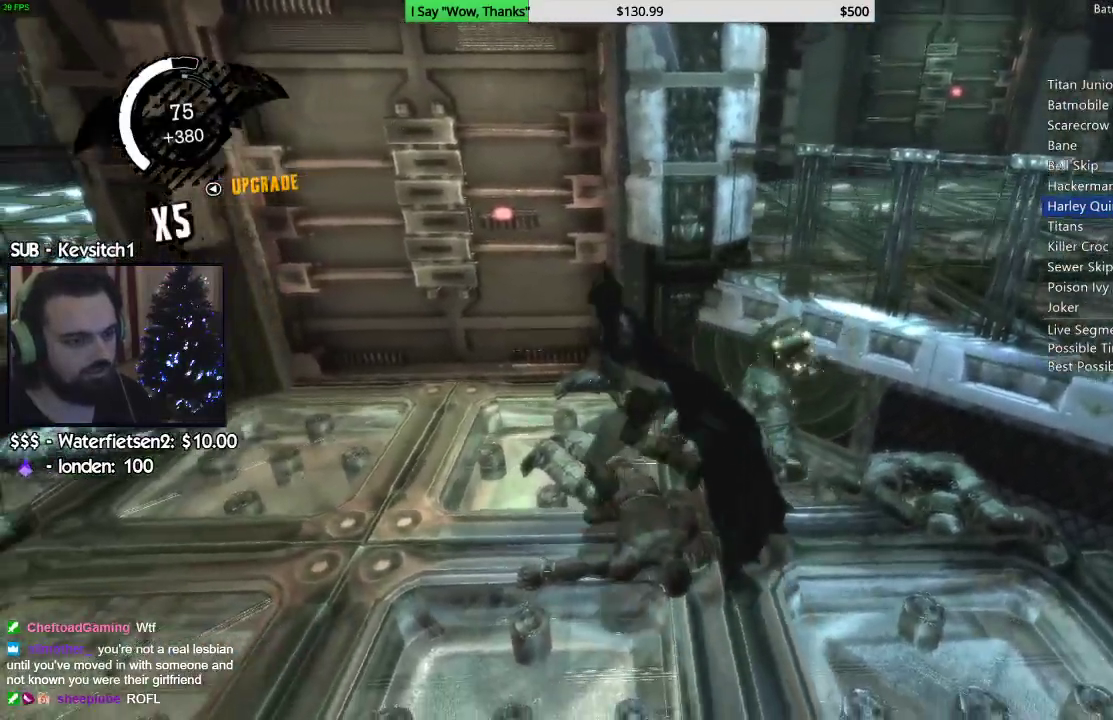
{"buttons": ["R2"], "left_stick": "up-right", "right_stick": "down-left", "events": [[33, "TRIANGLE", "down"], [150, "TRIANGLE", "up"], [183, "left_stick", "up-right"], [217, "TRIANGLE", "down"], [317, "TRIANGLE", "up"], [433, "right_stick", "down-left"]]}
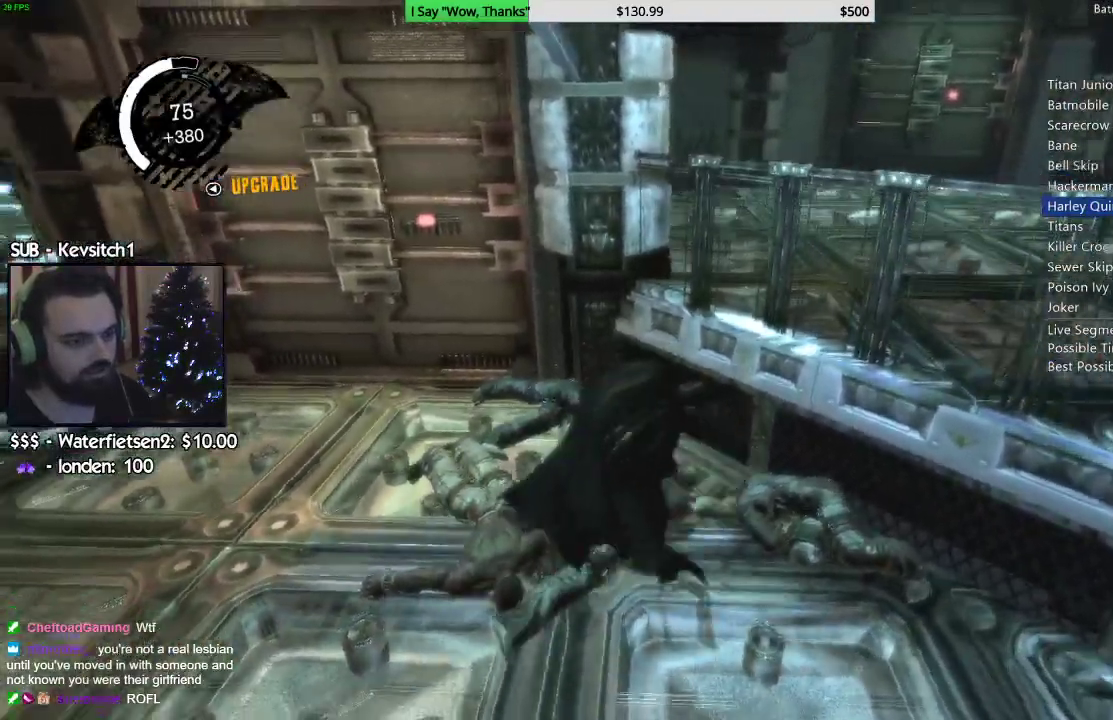
{"buttons": ["R2"], "left_stick": "center", "right_stick": "down-left", "events": [[33, "left_stick", "up"], [67, "right_stick", "left"], [267, "left_stick", "center"], [467, "right_stick", "down-left"]]}
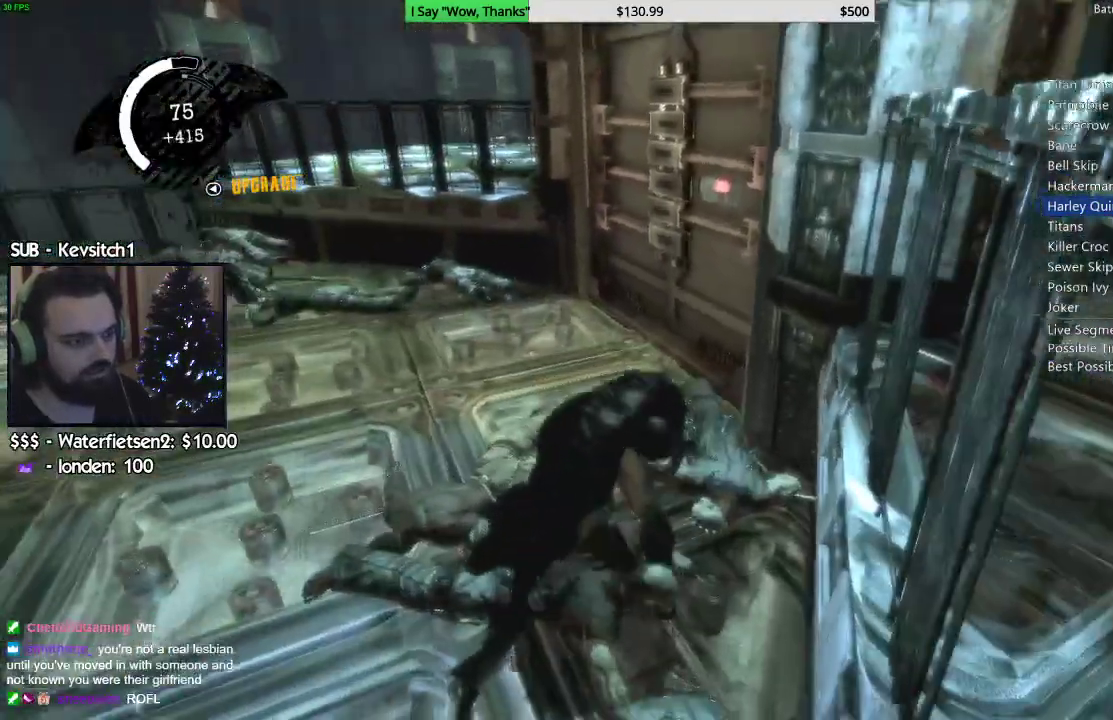
{"buttons": ["R2"], "left_stick": "left", "right_stick": "left", "events": [[183, "left_stick", "down-left"], [250, "left_stick", "left"], [367, "right_stick", "left"]]}
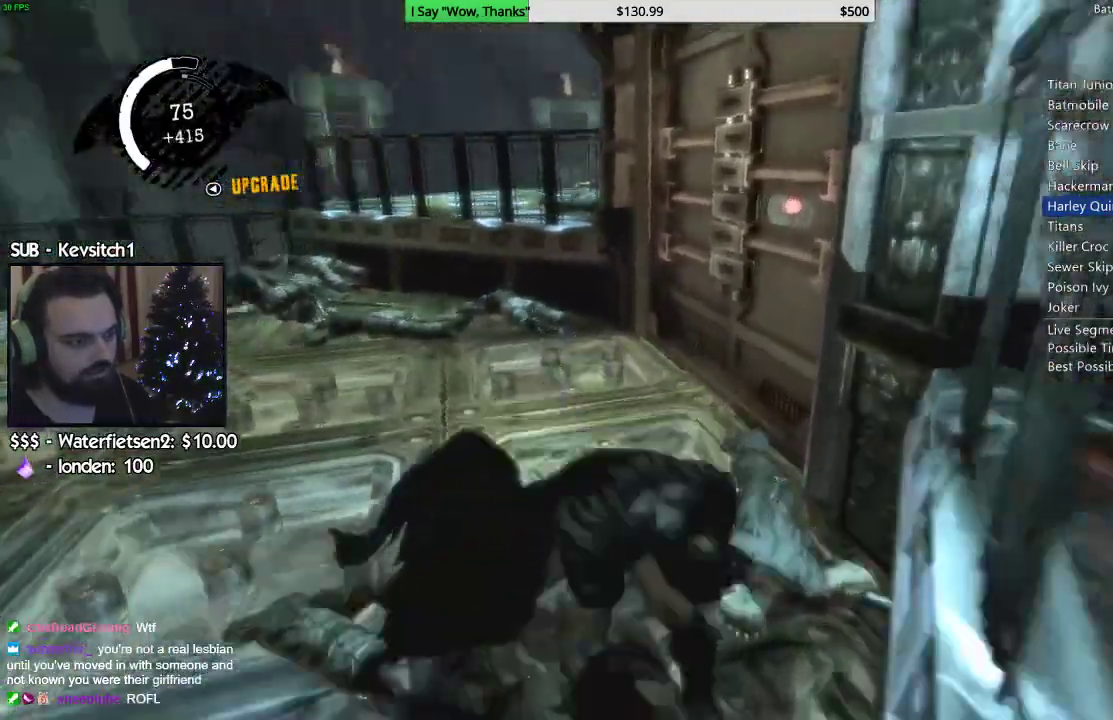
{"buttons": [], "left_stick": "left", "right_stick": "down-left", "events": [[100, "R2", "up"], [150, "SQUARE", "down"], [233, "SQUARE", "up"], [267, "right_stick", "down-left"], [283, "SQUARE", "down"], [367, "SQUARE", "up"], [367, "right_stick", "center"], [417, "SQUARE", "down"], [433, "right_stick", "down-left"], [500, "SQUARE", "up"]]}
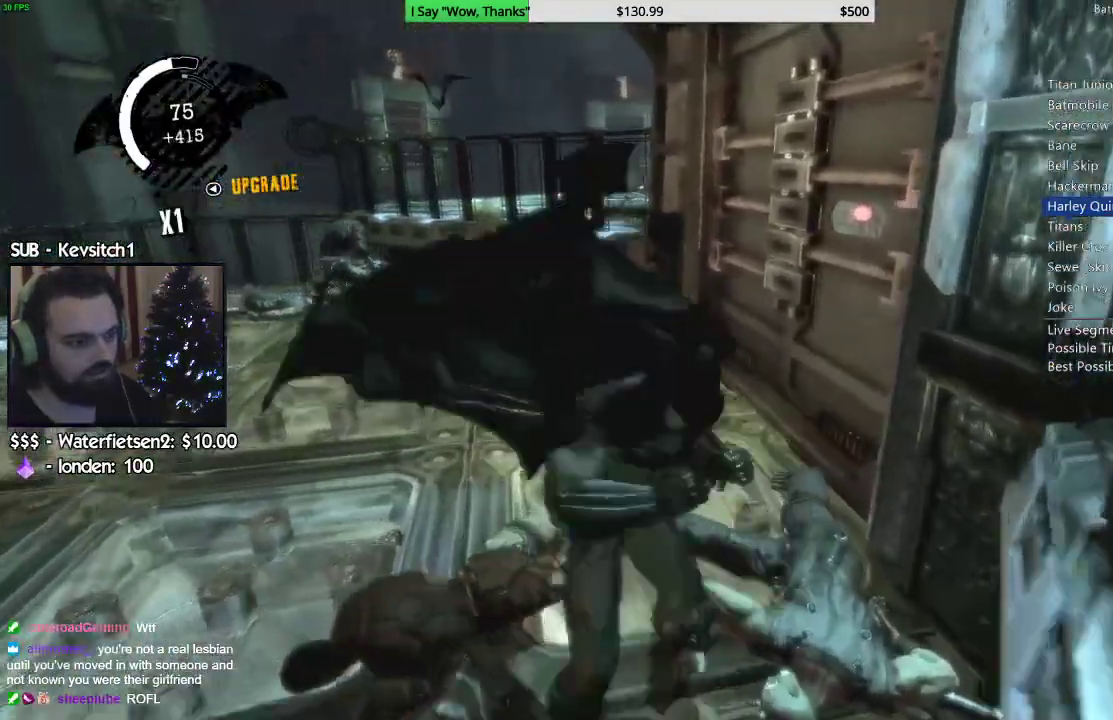
{"buttons": ["CROSS"], "left_stick": "up-left", "right_stick": "down-left", "events": [[50, "SQUARE", "down"], [133, "SQUARE", "up"], [167, "left_stick", "up-left"], [183, "right_stick", "left"], [250, "CROSS", "down"], [333, "CROSS", "up"], [350, "right_stick", "down-left"], [383, "CROSS", "down"], [450, "CROSS", "up"], [467, "CROSS", "down"]]}